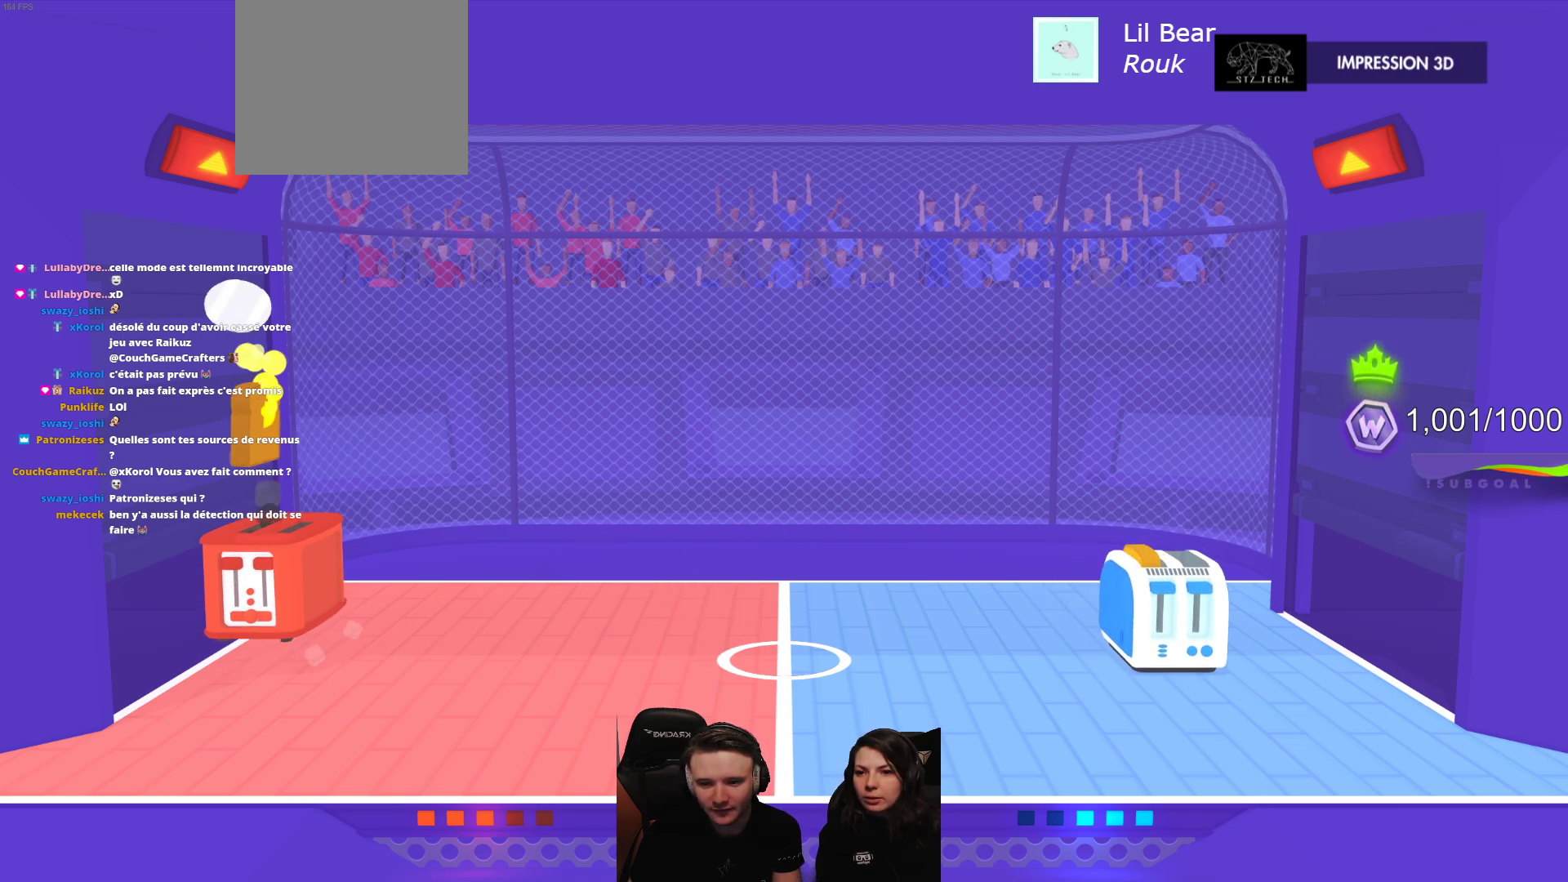
Gameplay with a controller (Xbox layout); each line is a JSON object with the inputs held at the frame after it. "events" lists button and stick changes between this image and that frame as [ms after this image, input, new state], when the widget could be followed in between. Not read: right_stick.
{"buttons": [], "left_stick": "center", "events": []}
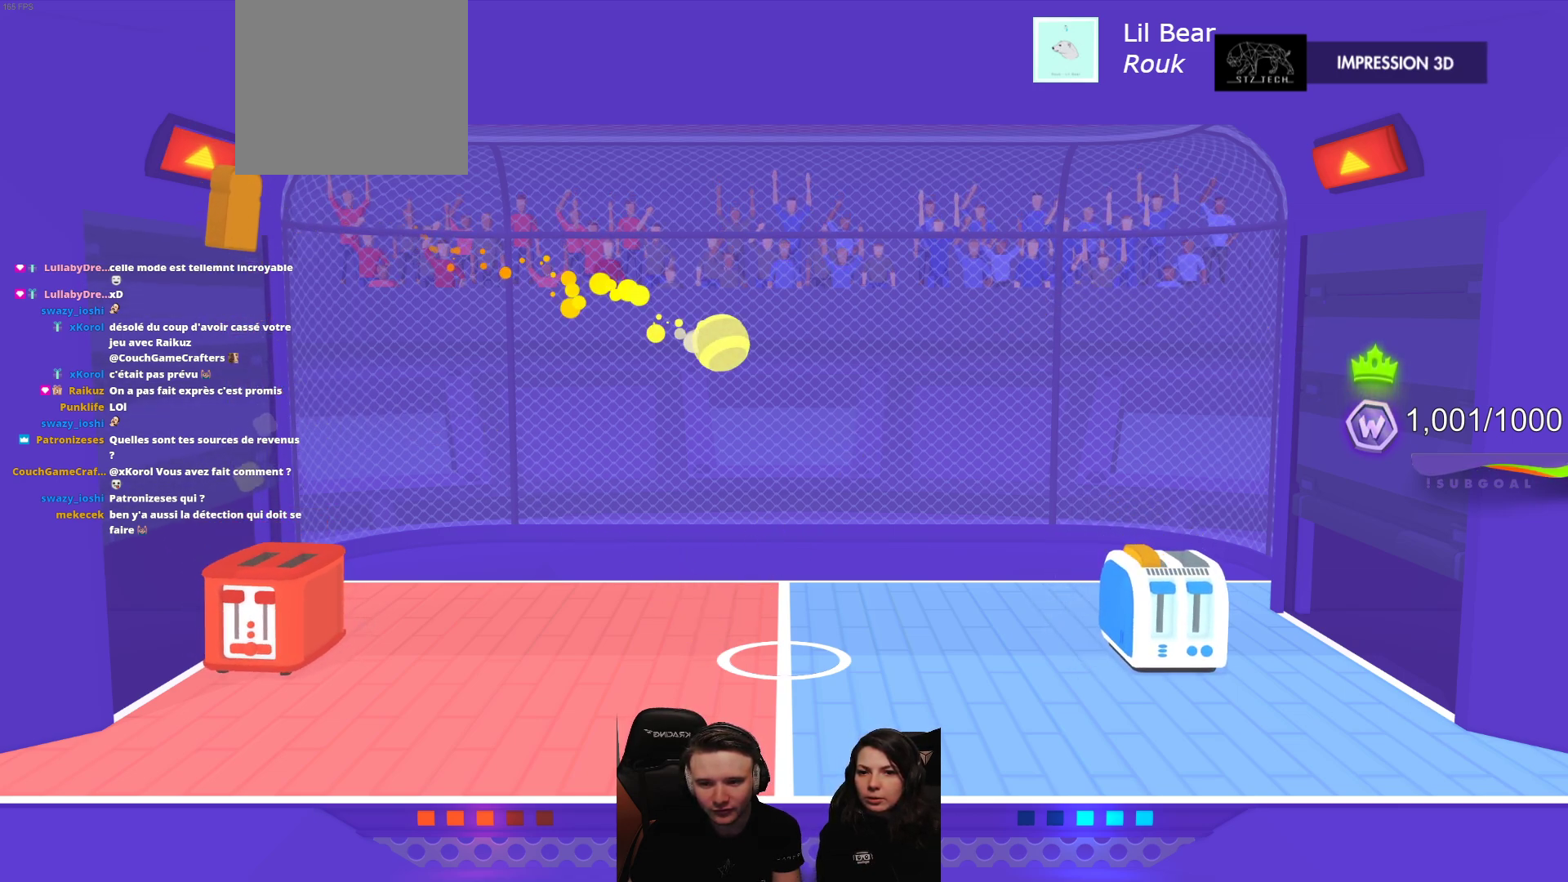
{"buttons": [], "left_stick": "center", "events": []}
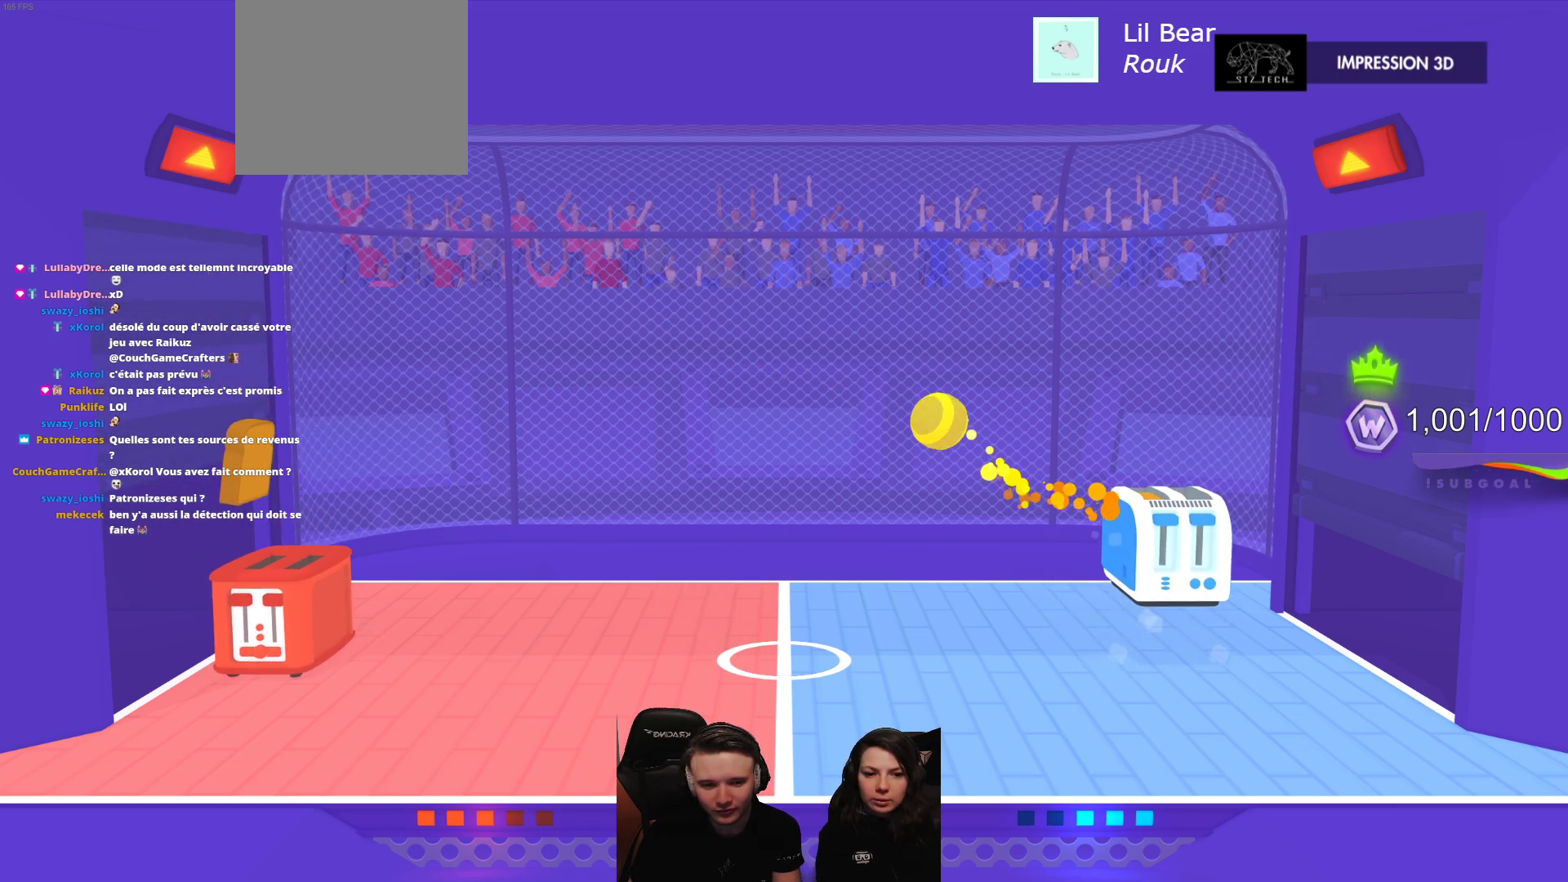
{"buttons": [], "left_stick": "center", "events": []}
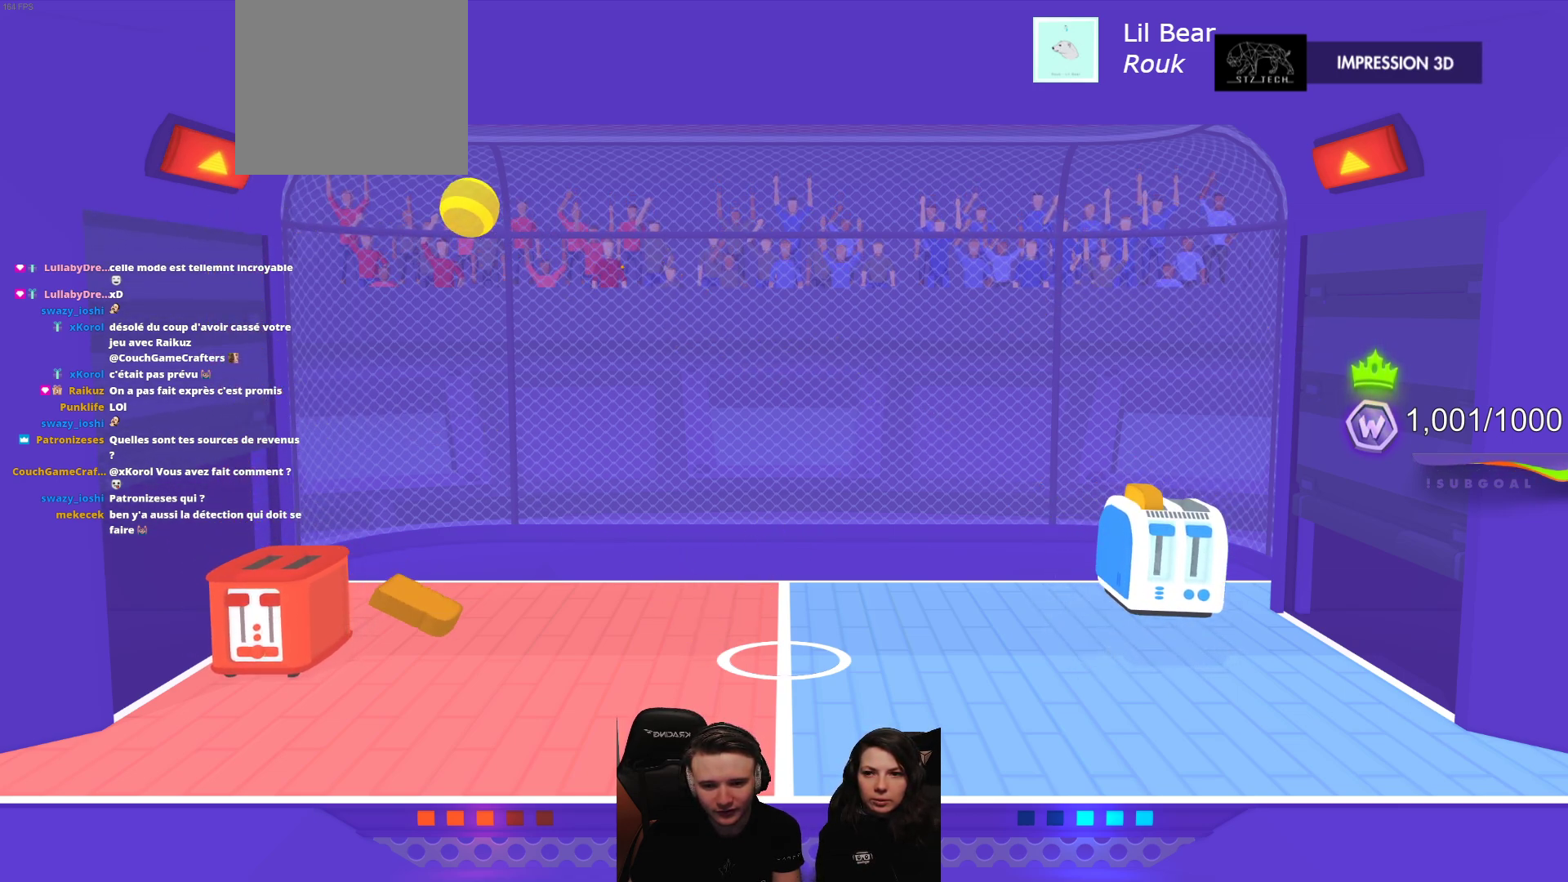
{"buttons": [], "left_stick": "center", "events": [[283, "R2", "down"], [417, "R2", "up"]]}
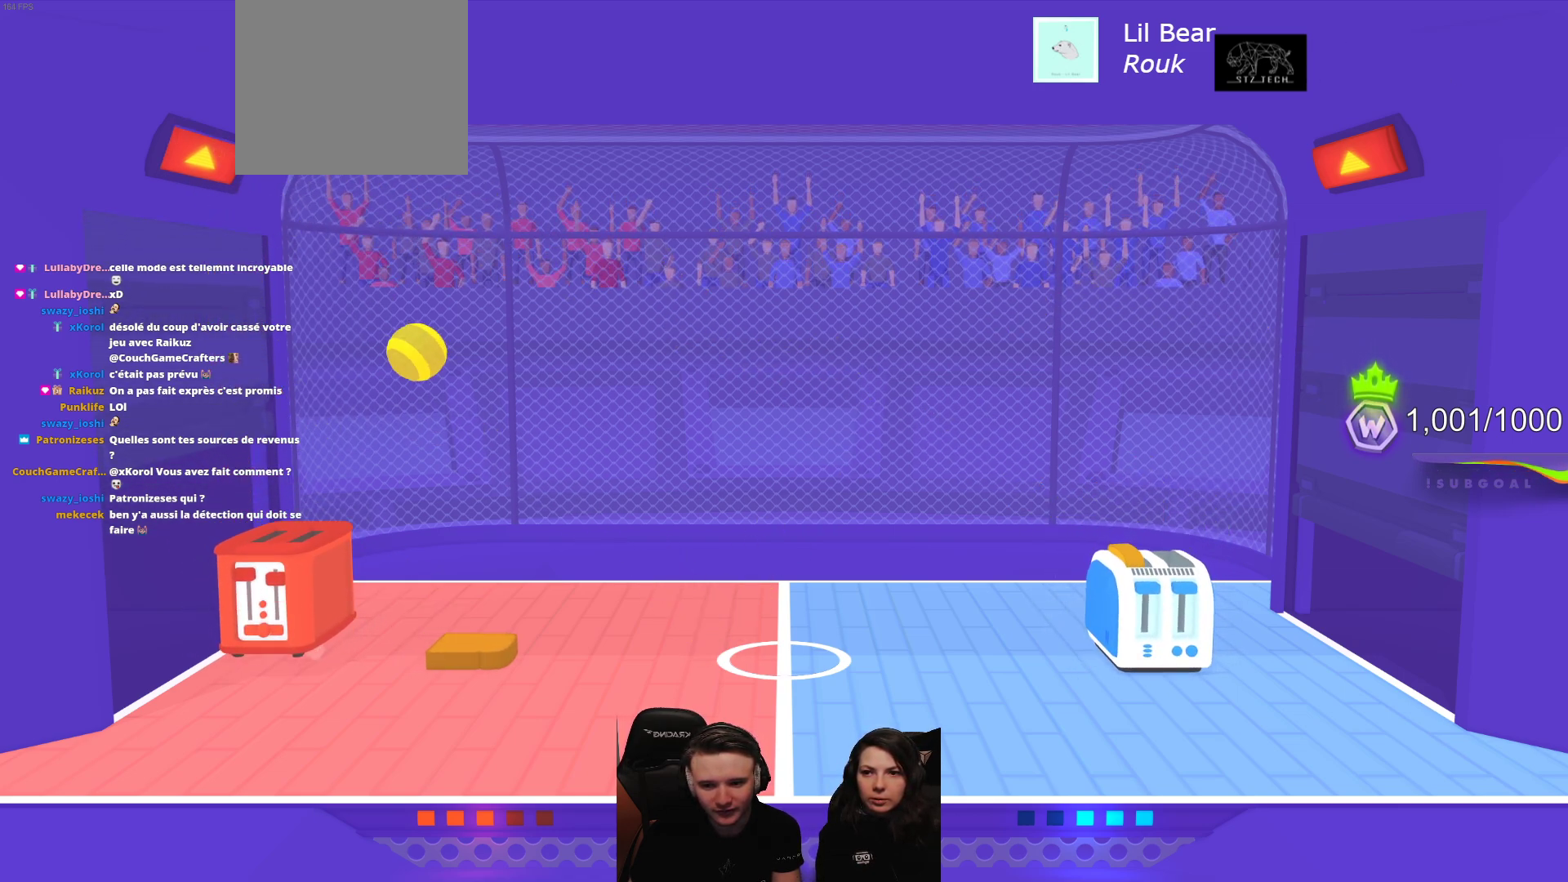
{"buttons": ["R2"], "left_stick": "center", "events": [[450, "R2", "down"]]}
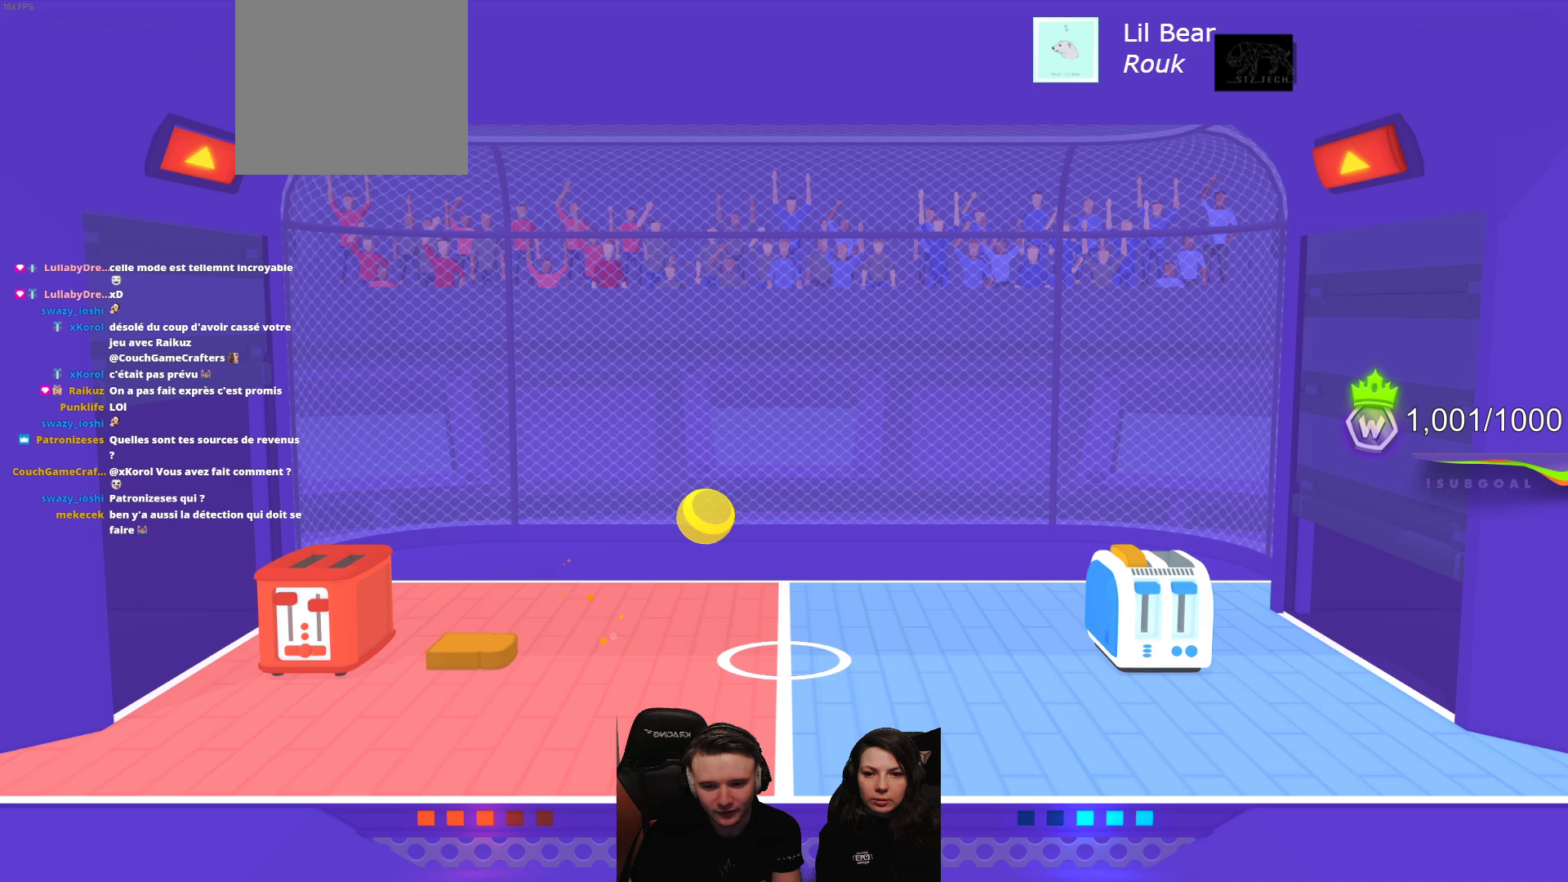
{"buttons": ["A"], "left_stick": "center", "events": [[67, "R2", "up"], [467, "A", "down"]]}
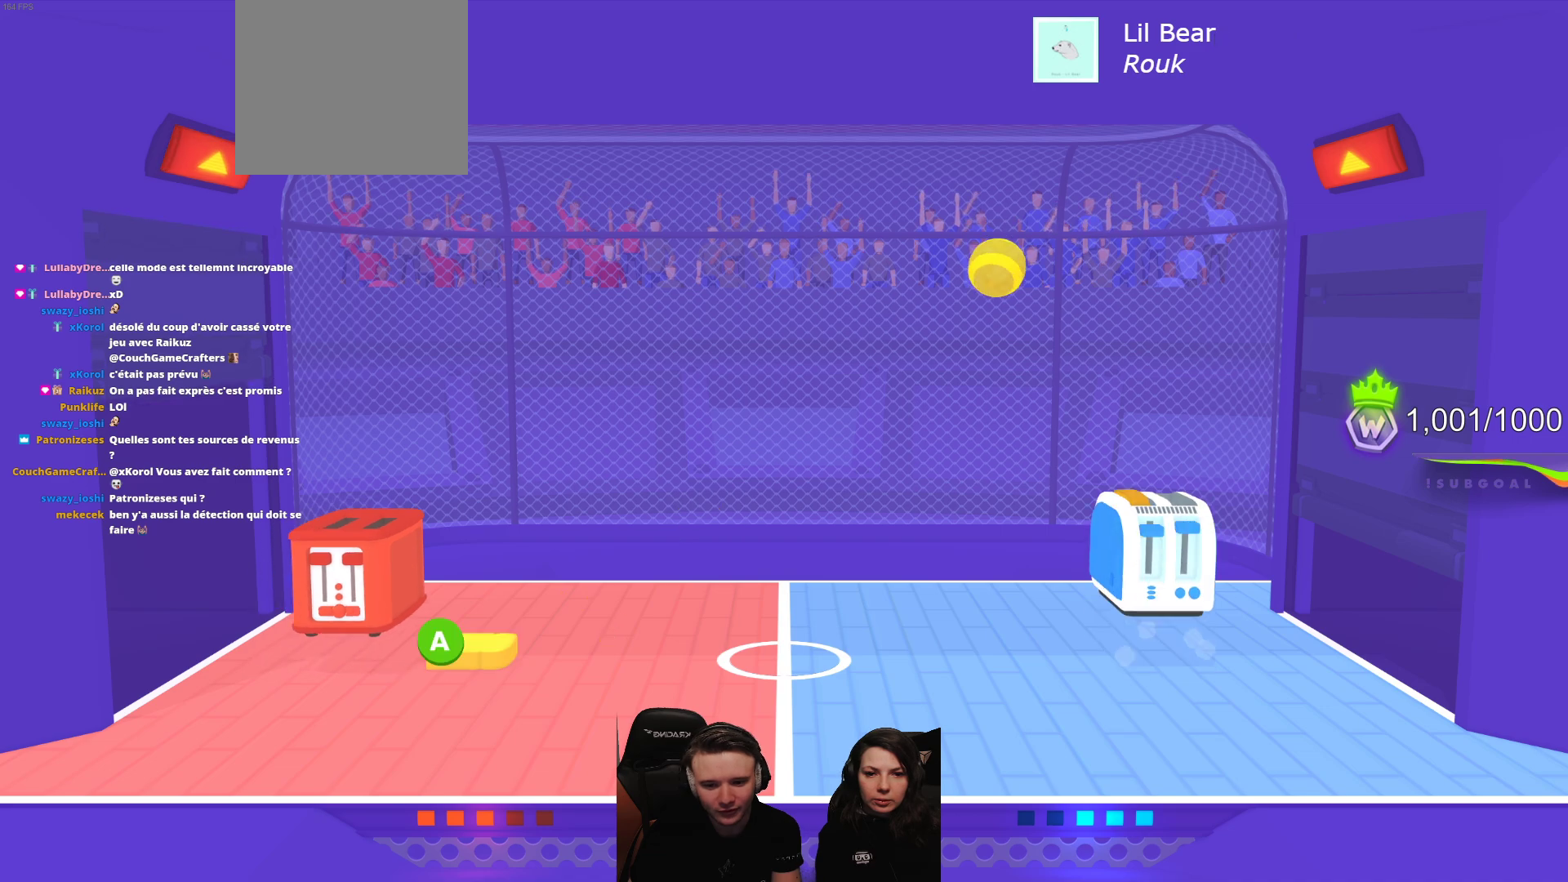
{"buttons": ["L2"], "left_stick": "center", "events": [[67, "A", "up"], [167, "A", "down"], [267, "A", "up"], [383, "L2", "down"]]}
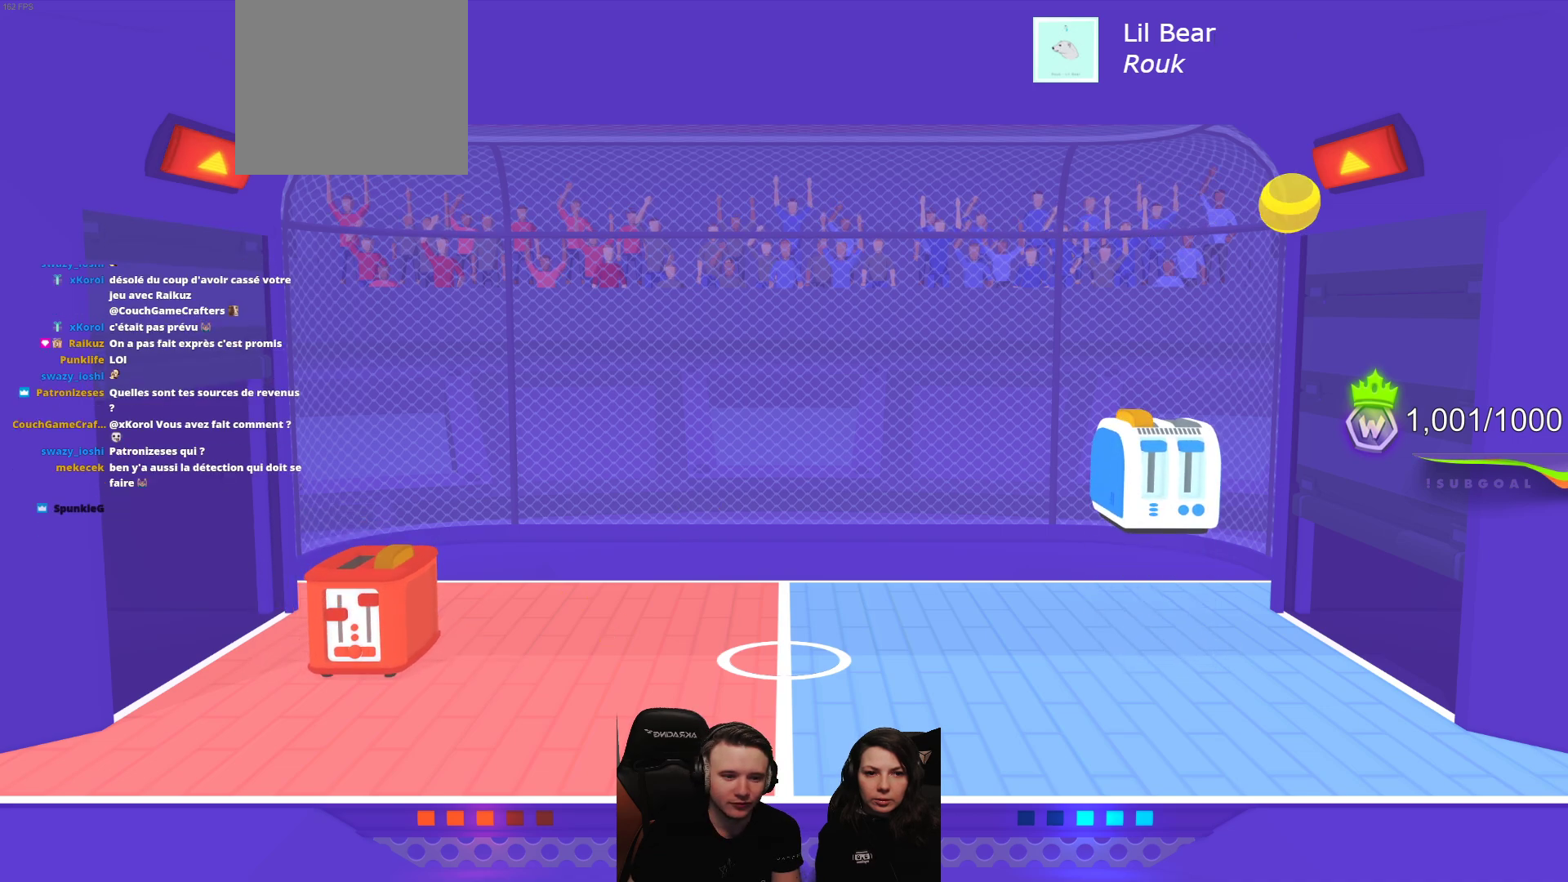
{"buttons": [], "left_stick": "center", "events": [[83, "L2", "up"]]}
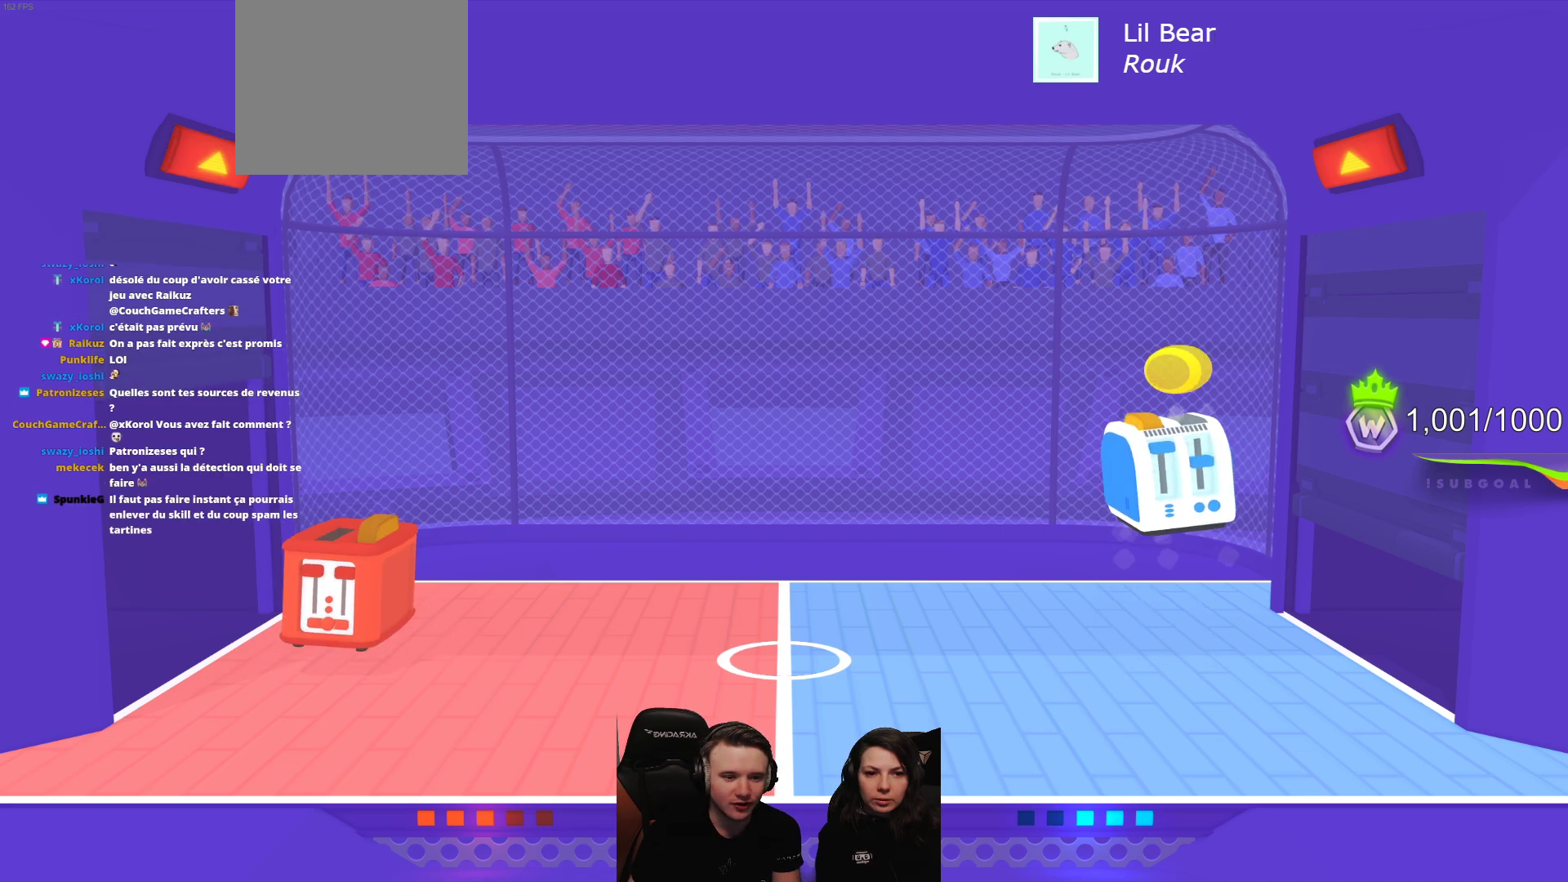
{"buttons": ["L2"], "left_stick": "center", "events": [[417, "L2", "down"]]}
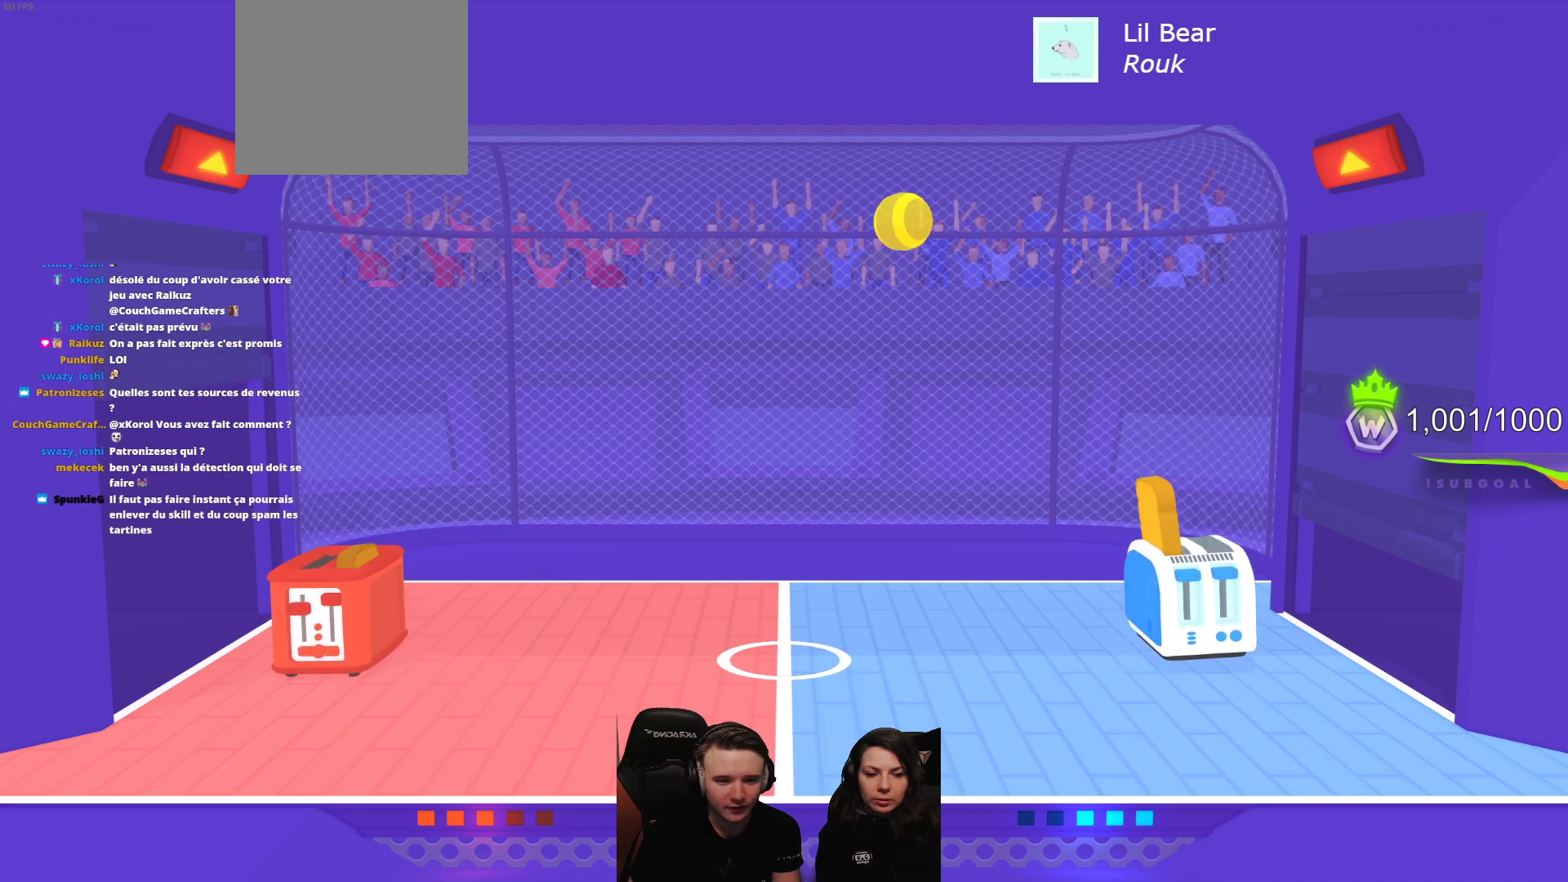
{"buttons": ["L2", "R2"], "left_stick": "center", "events": [[383, "R2", "down"]]}
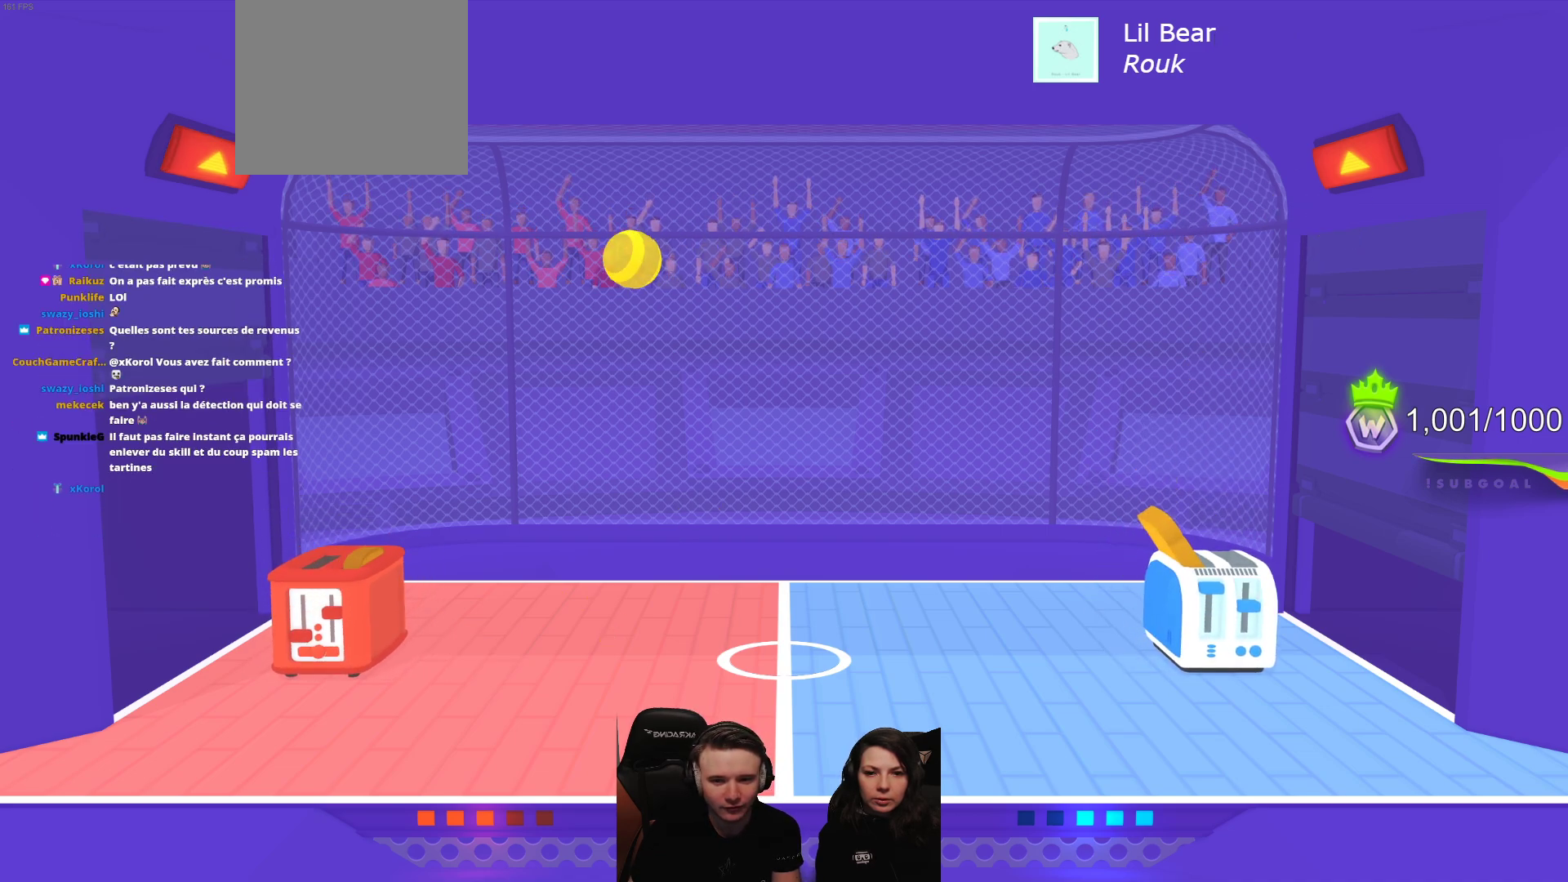
{"buttons": [], "left_stick": "center", "events": [[333, "L2", "up"], [350, "R2", "up"]]}
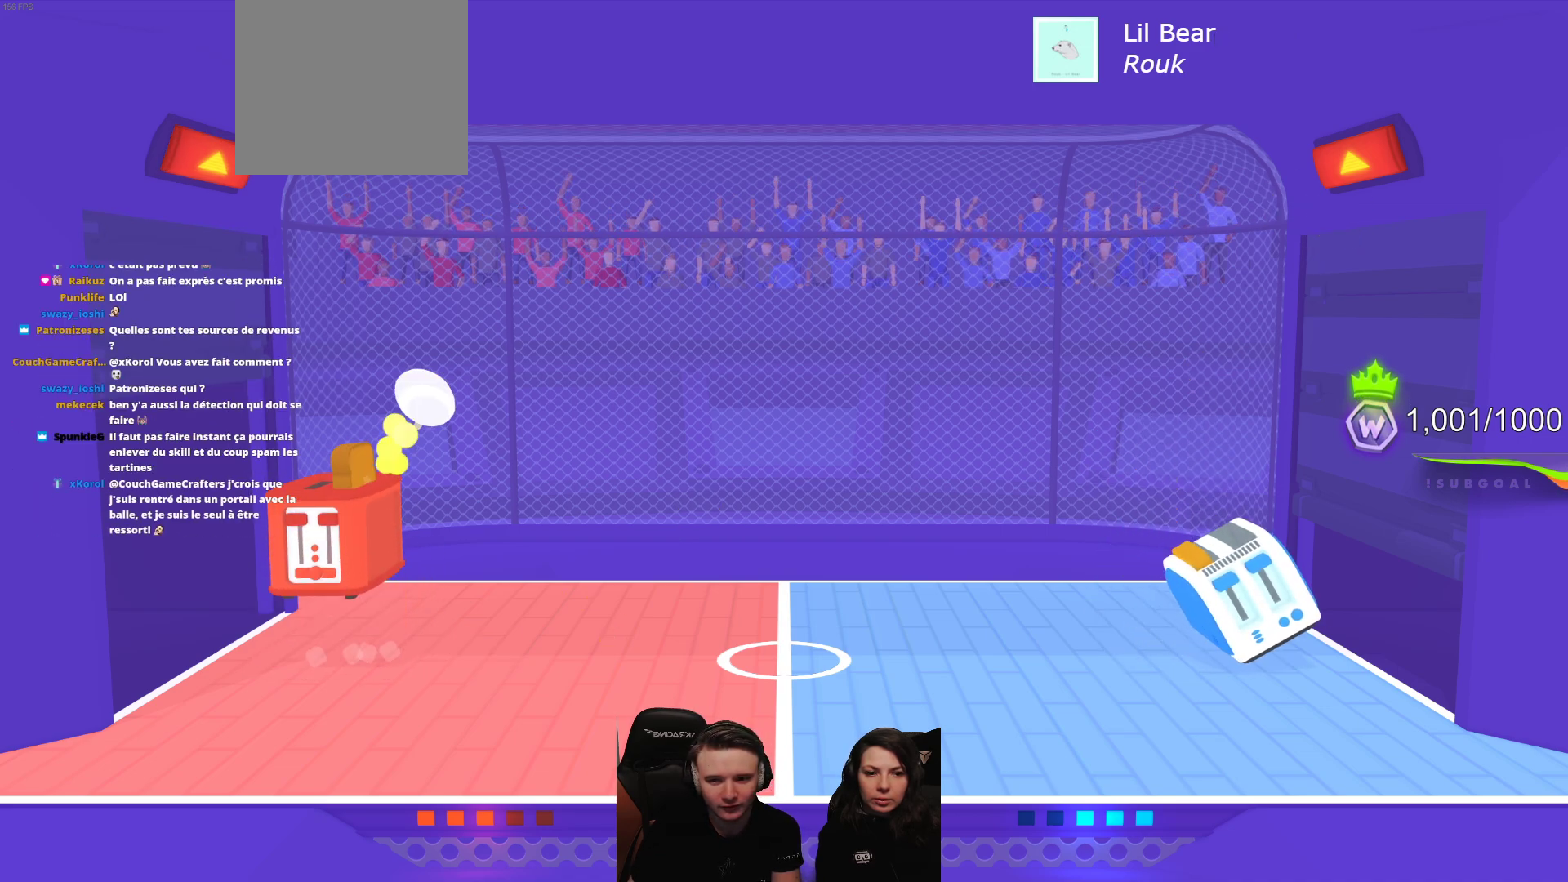
{"buttons": [], "left_stick": "center", "events": []}
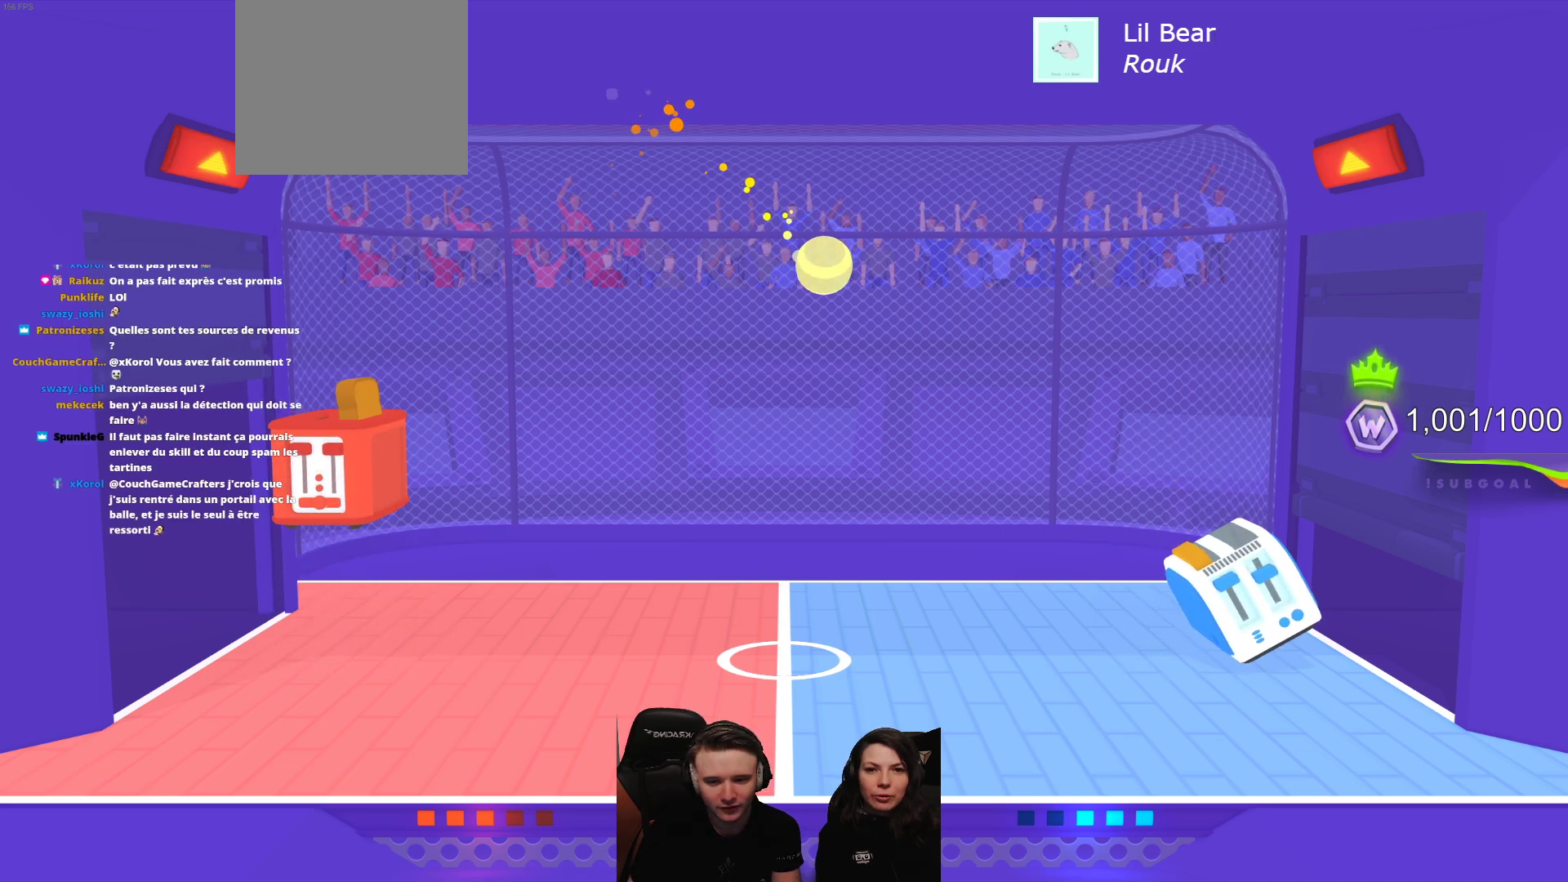
{"buttons": ["L2"], "left_stick": "center", "events": [[200, "L2", "down"], [400, "L2", "up"], [450, "L2", "down"]]}
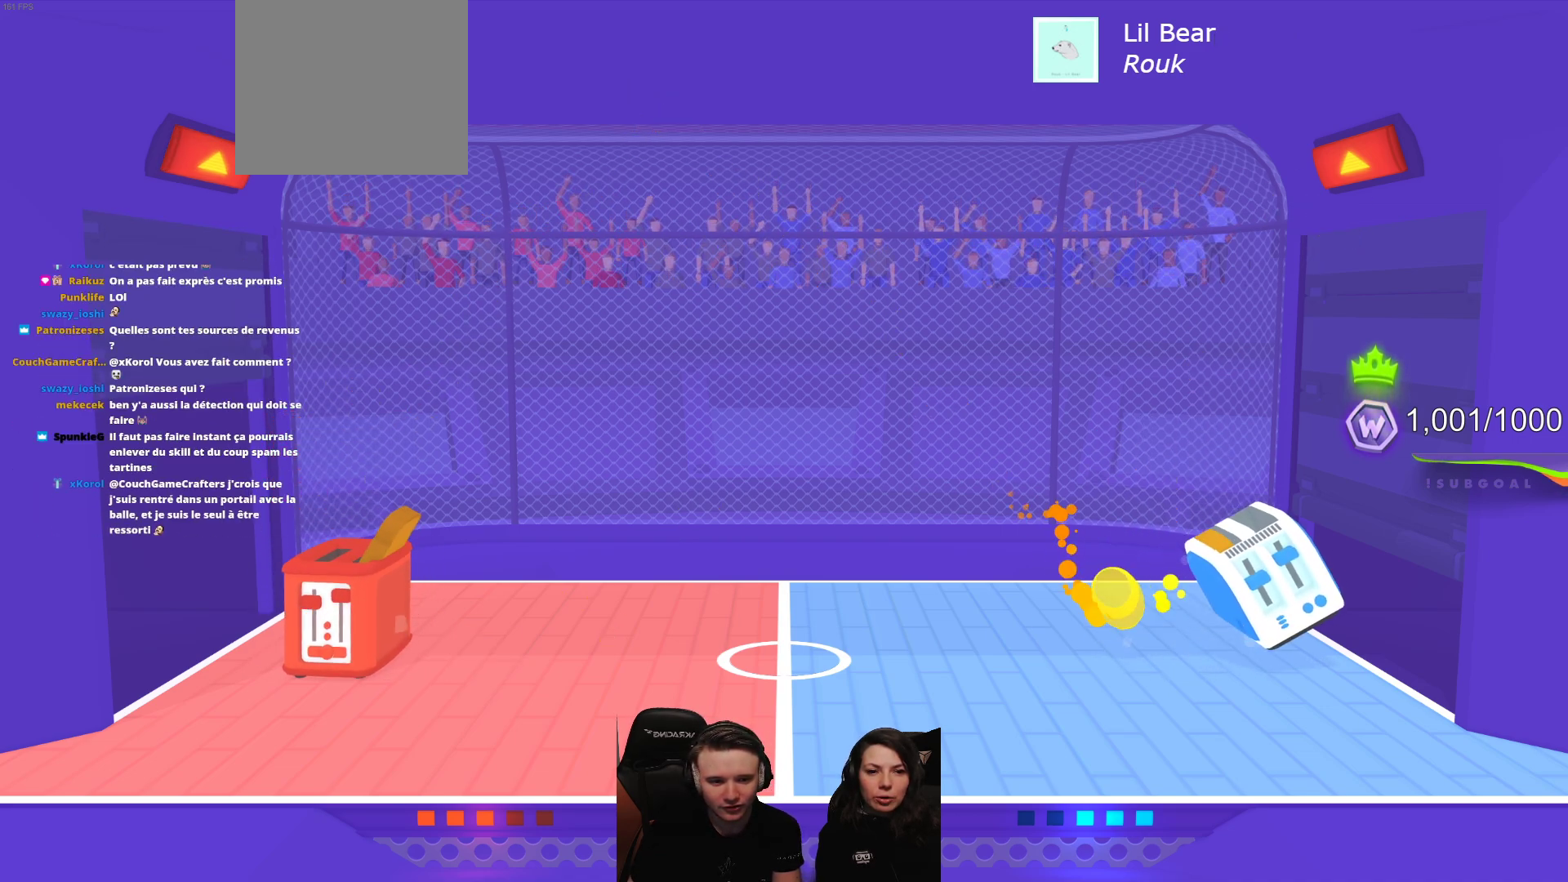
{"buttons": ["L2", "R2"], "left_stick": "center", "events": [[100, "L2", "up"], [417, "R2", "down"], [467, "L2", "down"]]}
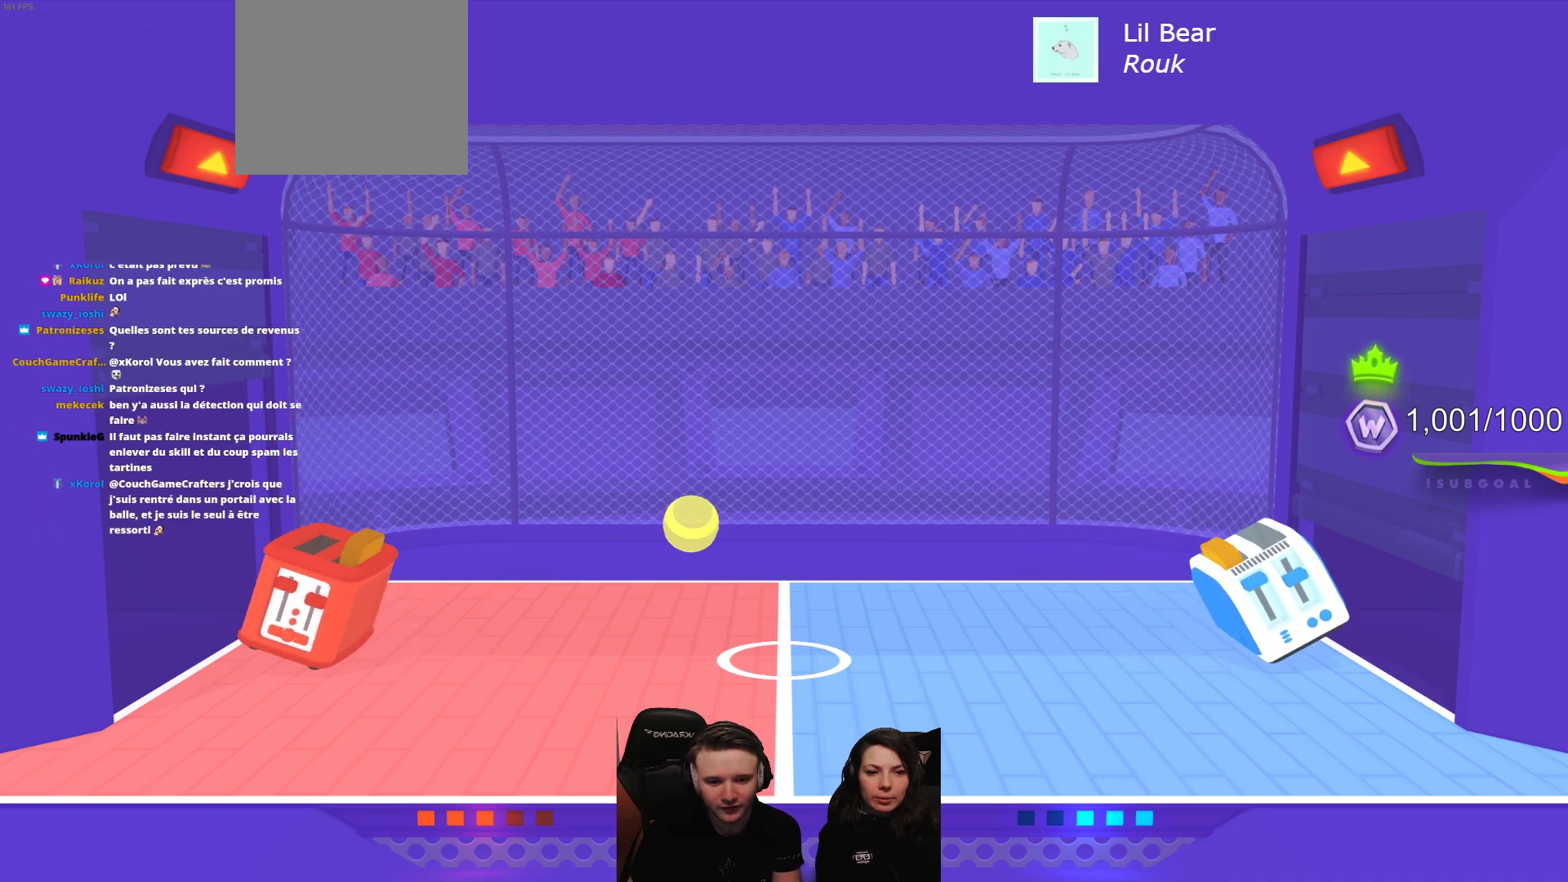
{"buttons": [], "left_stick": "center", "events": [[200, "L2", "up"], [217, "R2", "up"], [267, "L2", "down"], [317, "R2", "down"], [433, "L2", "up"], [433, "R2", "up"]]}
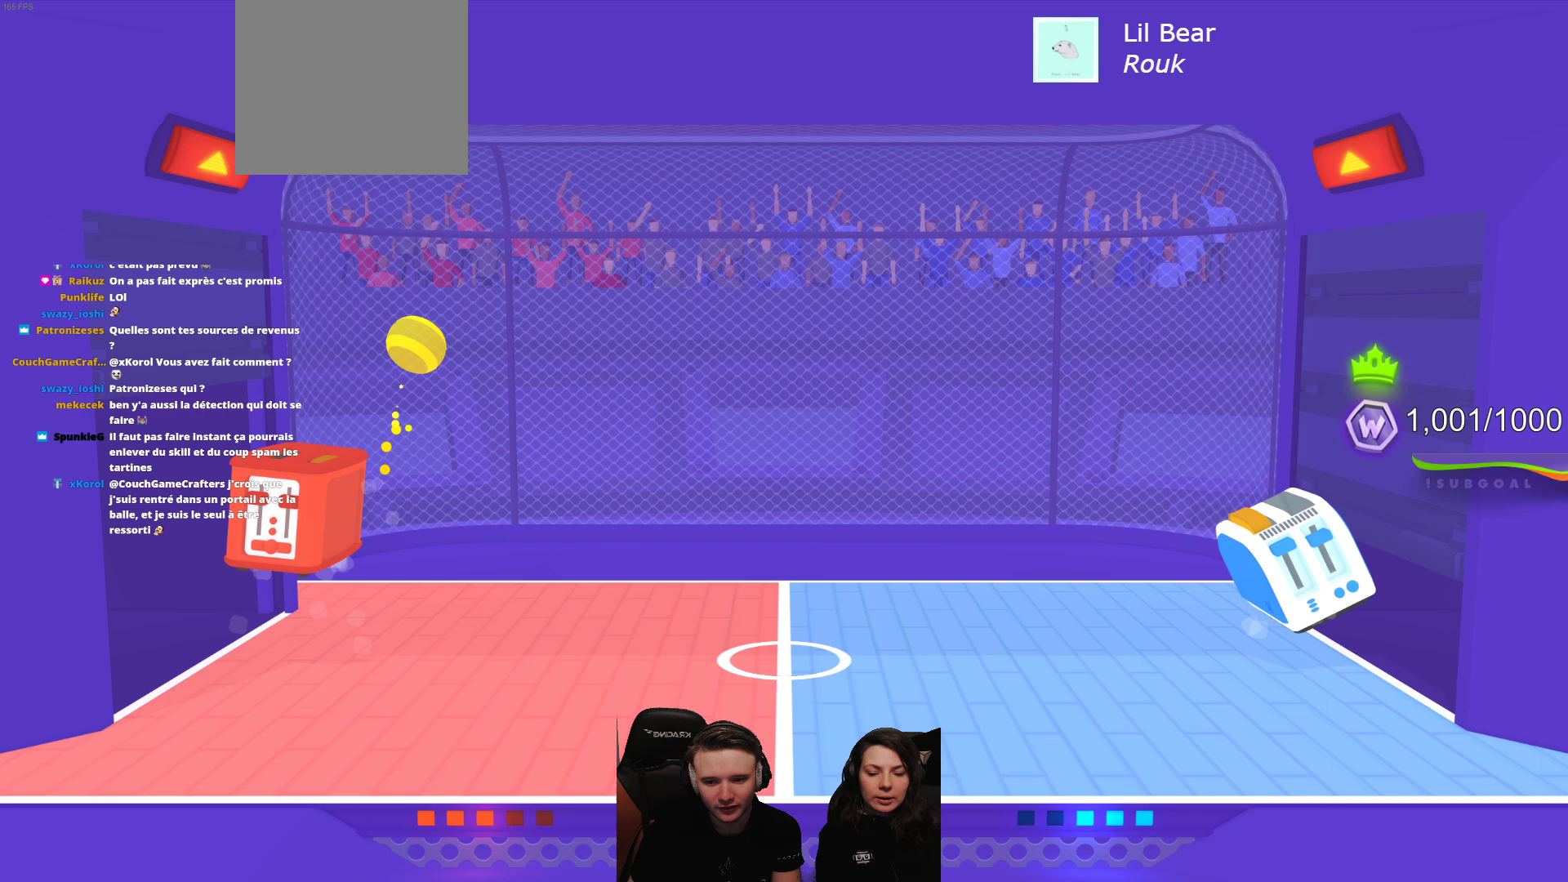
{"buttons": [], "left_stick": "center", "events": []}
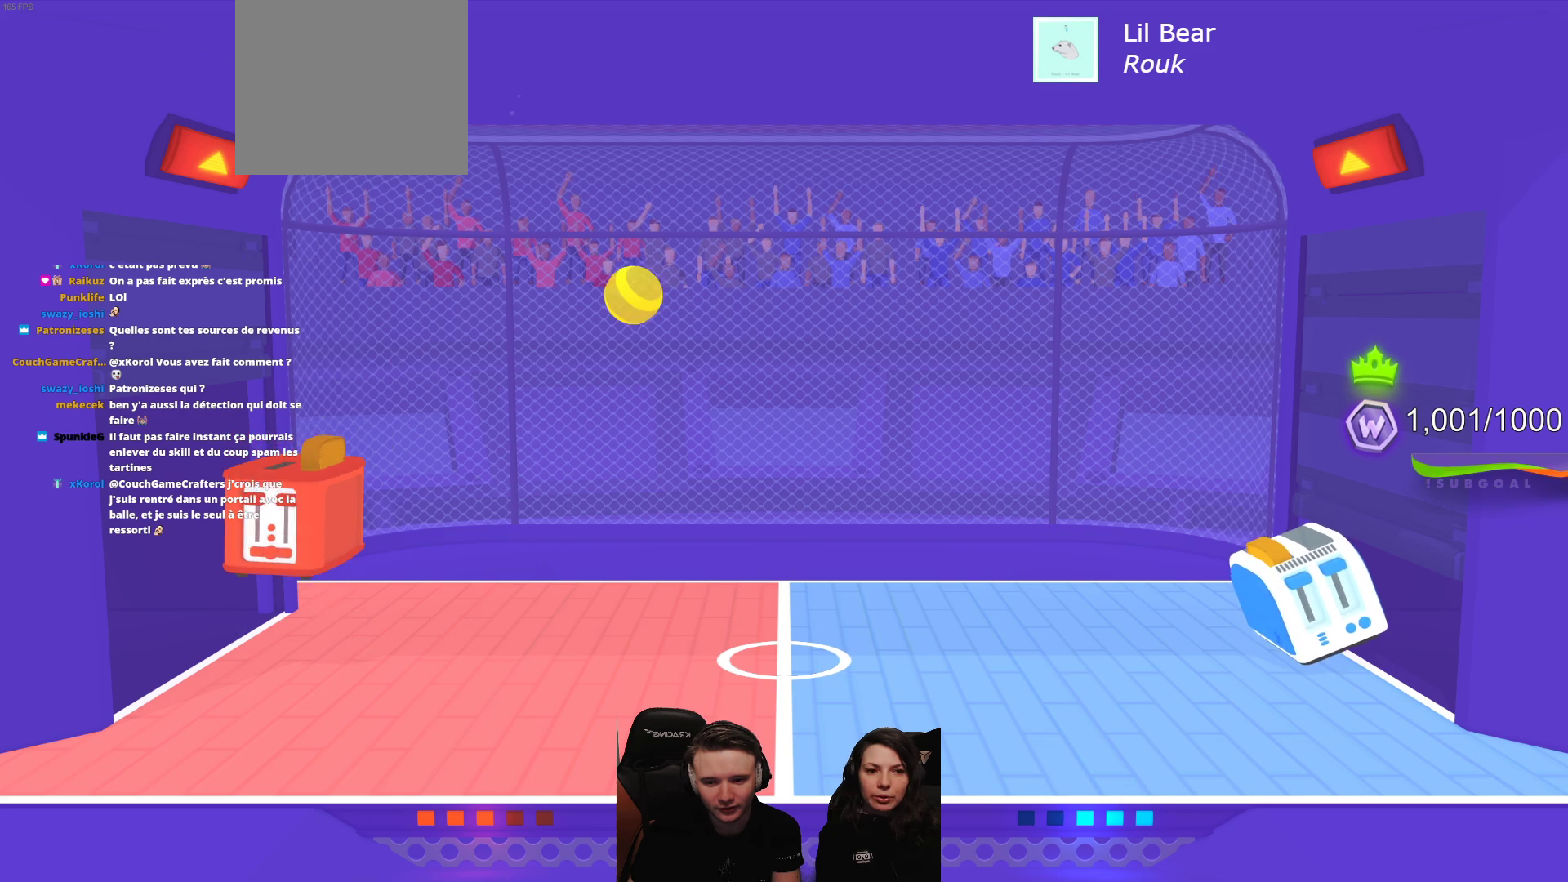
{"buttons": [], "left_stick": "center", "events": []}
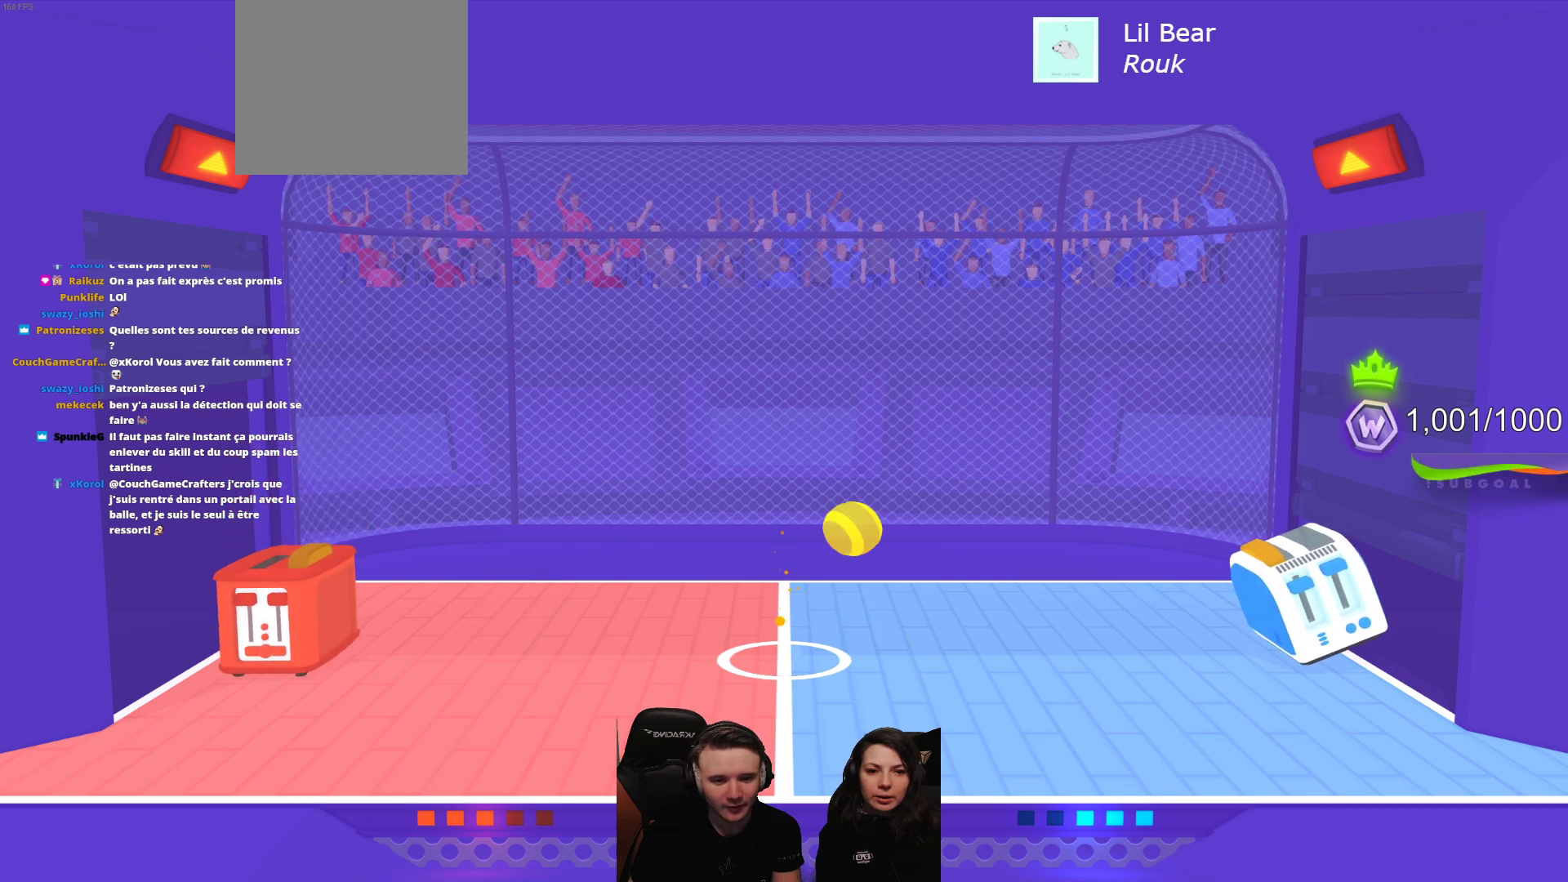
{"buttons": [], "left_stick": "center", "events": []}
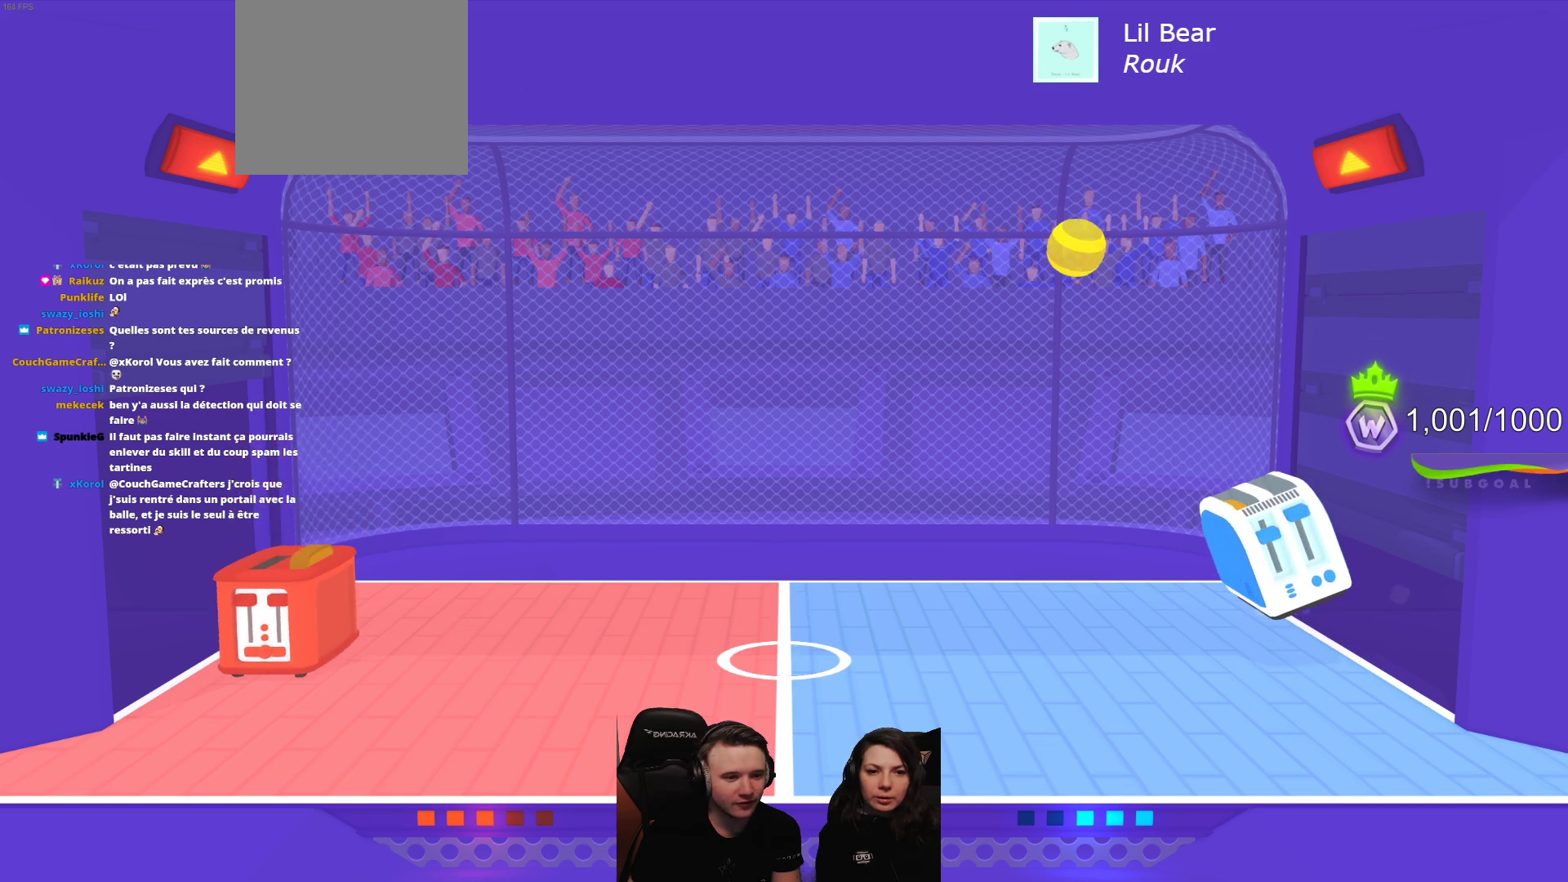
{"buttons": [], "left_stick": "center", "events": []}
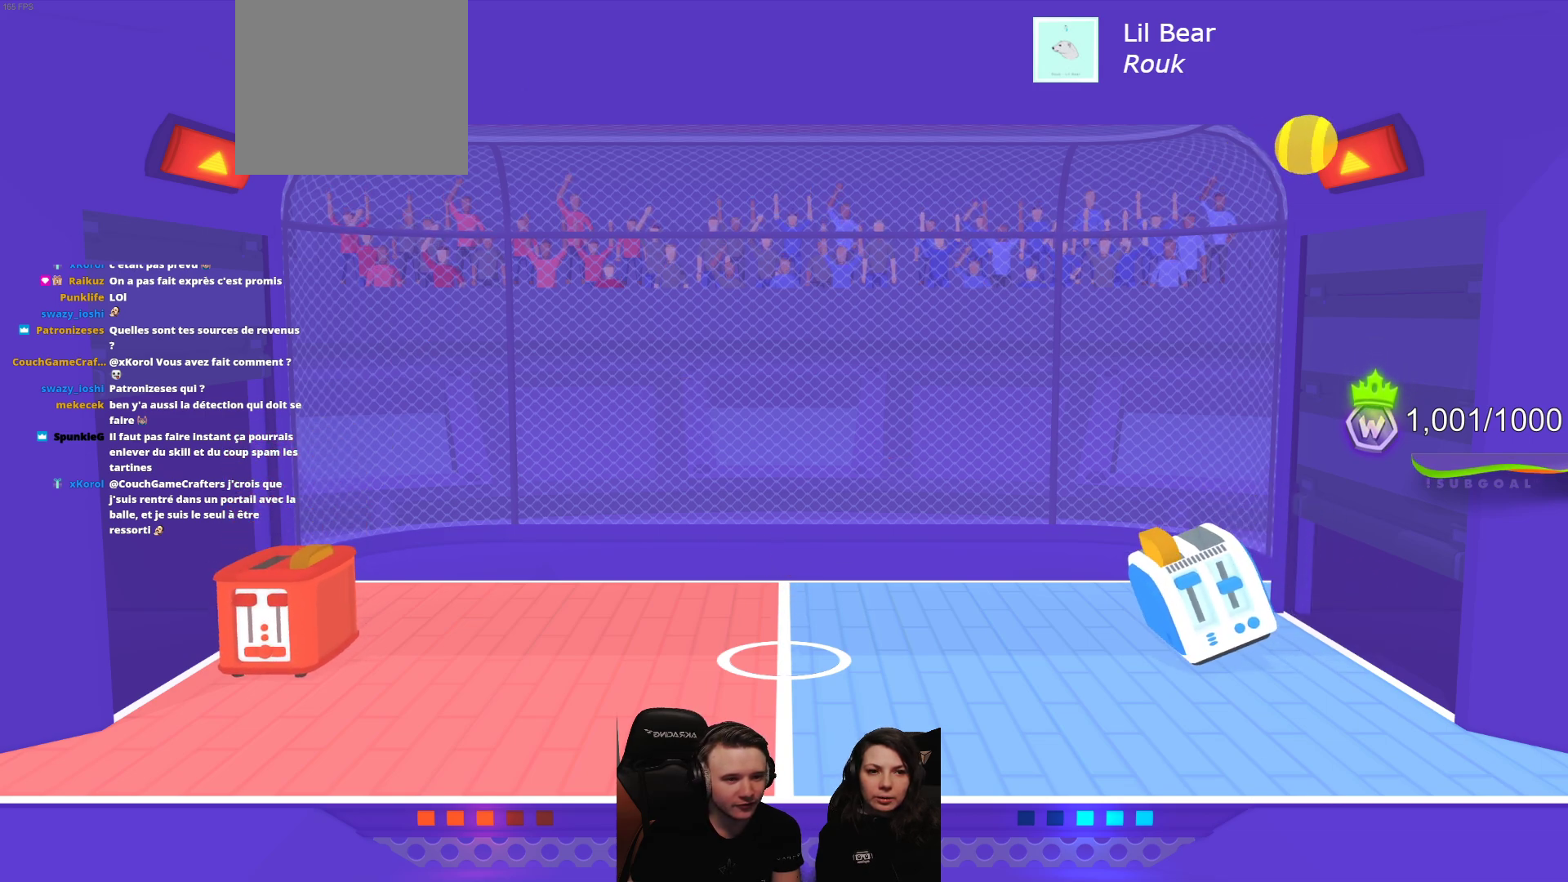
{"buttons": [], "left_stick": "center", "events": []}
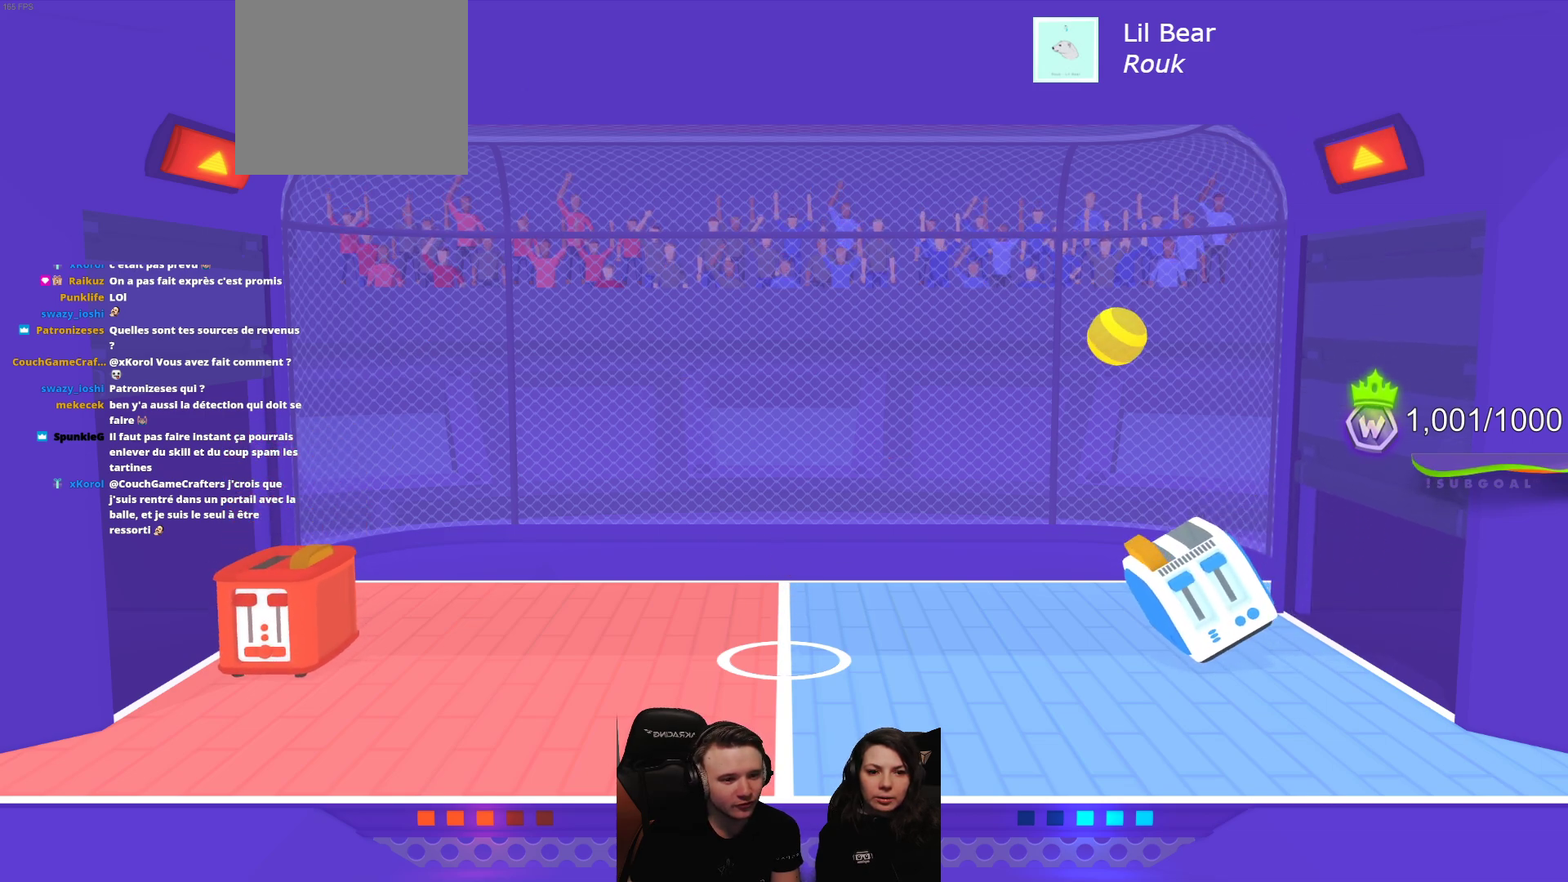
{"buttons": ["R2"], "left_stick": "center", "events": [[117, "R2", "down"]]}
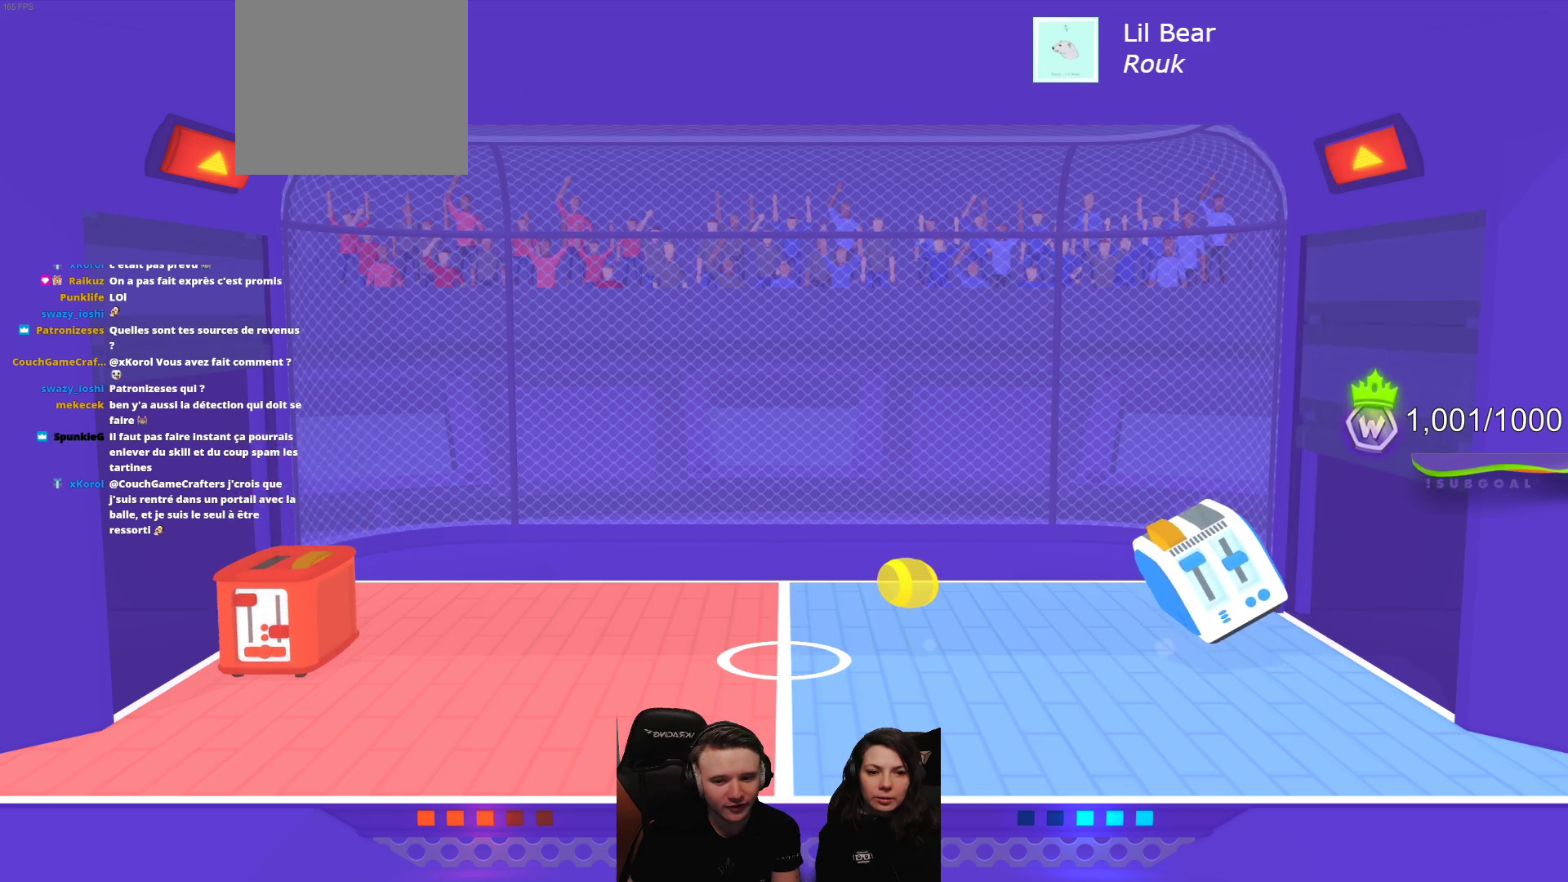
{"buttons": ["R2"], "left_stick": "center", "events": []}
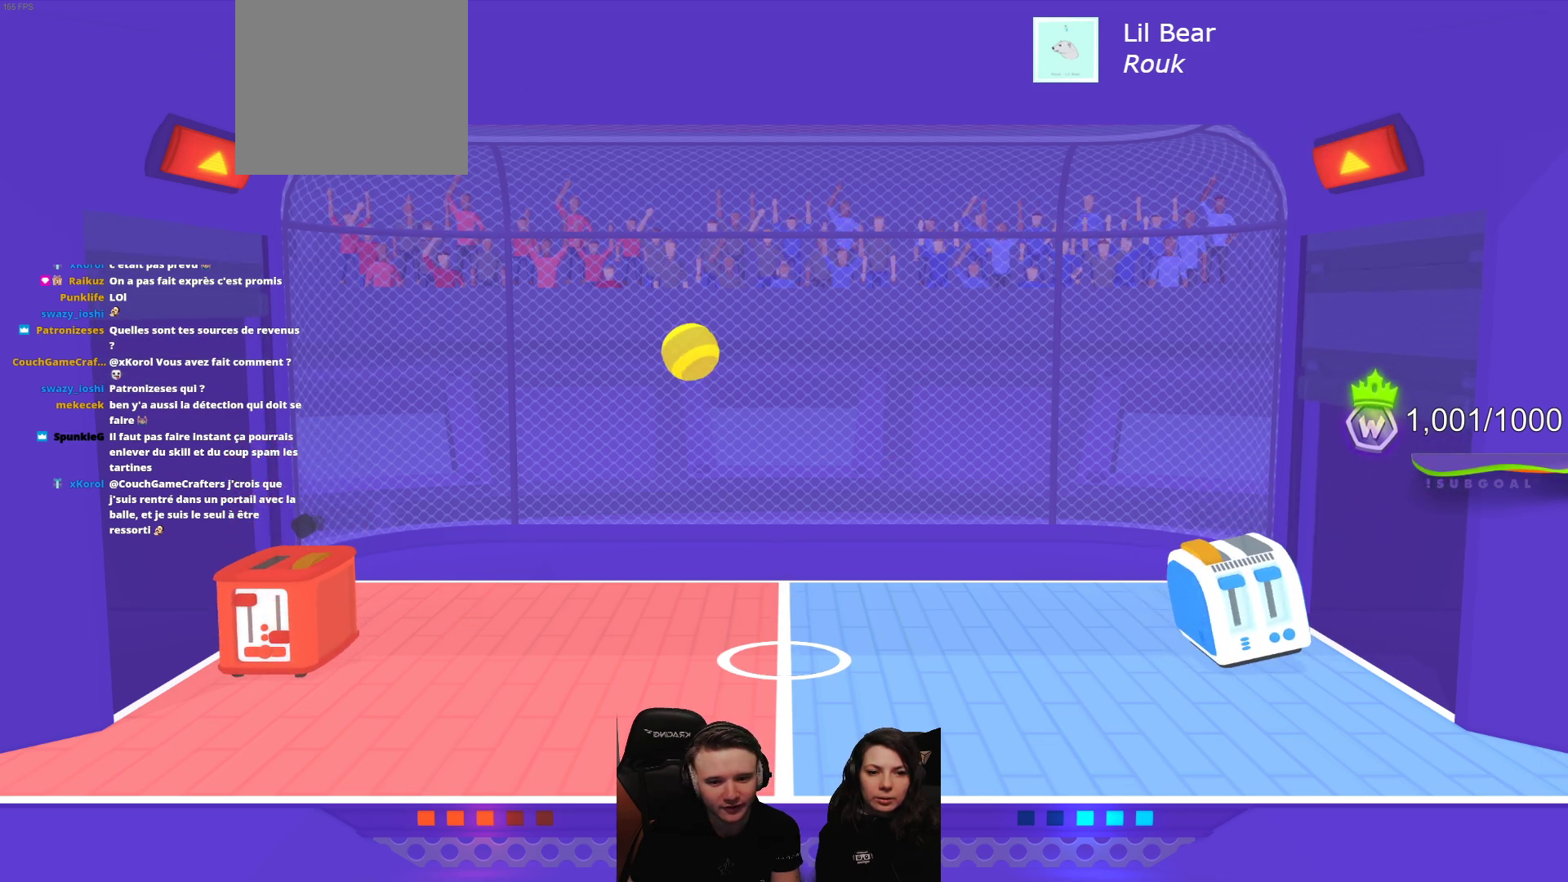
{"buttons": [], "left_stick": "center", "events": [[467, "R2", "up"]]}